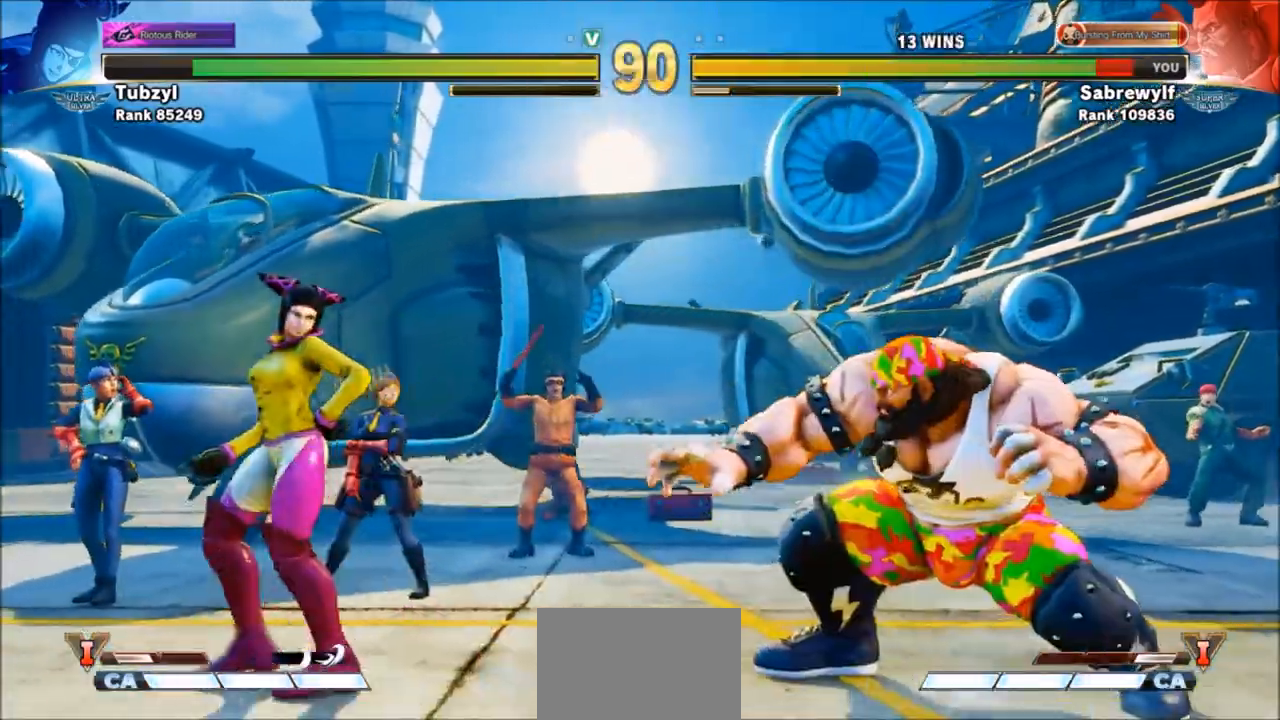
Gameplay with a controller (arcade stick); each line is a JSON object with the inputs held at the frame after it. "events" lists button and stick changes between this image and that frame as [ms after this image, input, new state], when the widget could be followed in between. Not read: L3 R3.
{"buttons": [], "left_stick": "down-right", "events": [[100, "left_stick", "up-left"], [334, "left_stick", "down-right"]]}
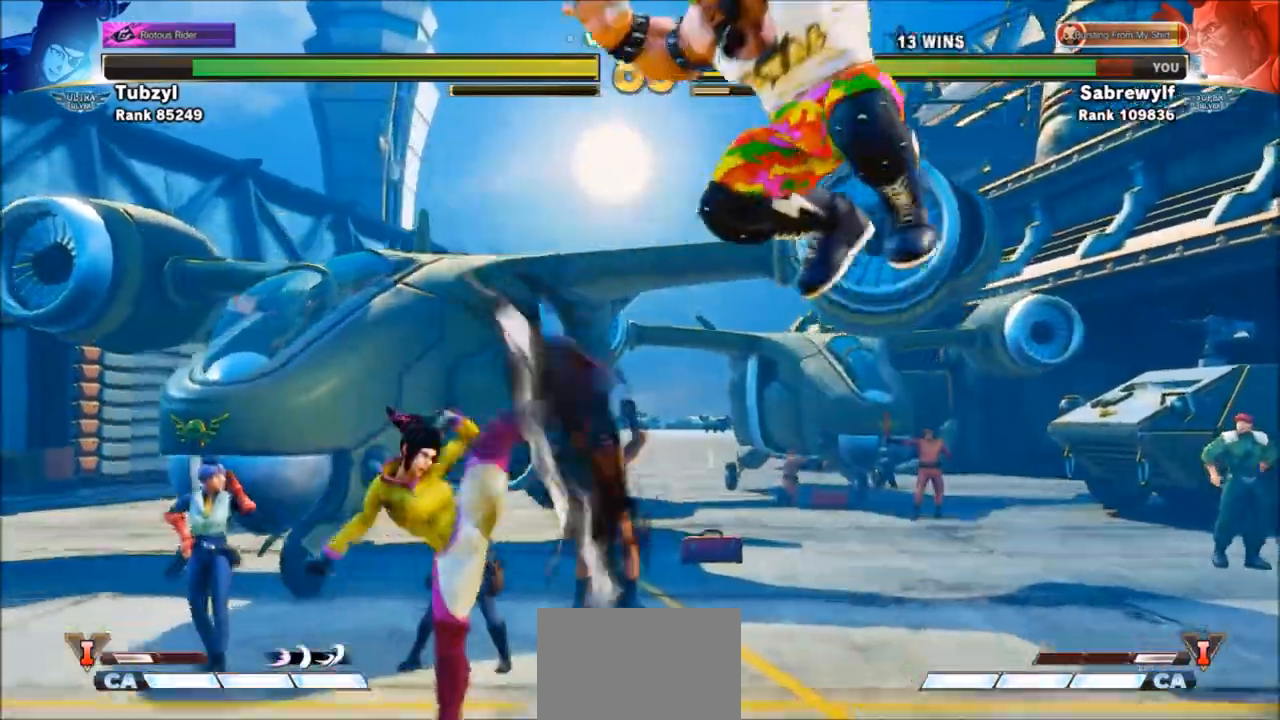
{"buttons": [], "left_stick": "down-right", "events": [[66, "R2", "down"], [133, "R2", "up"], [200, "R2", "down"], [267, "R2", "up"], [333, "R2", "down"], [433, "R2", "up"]]}
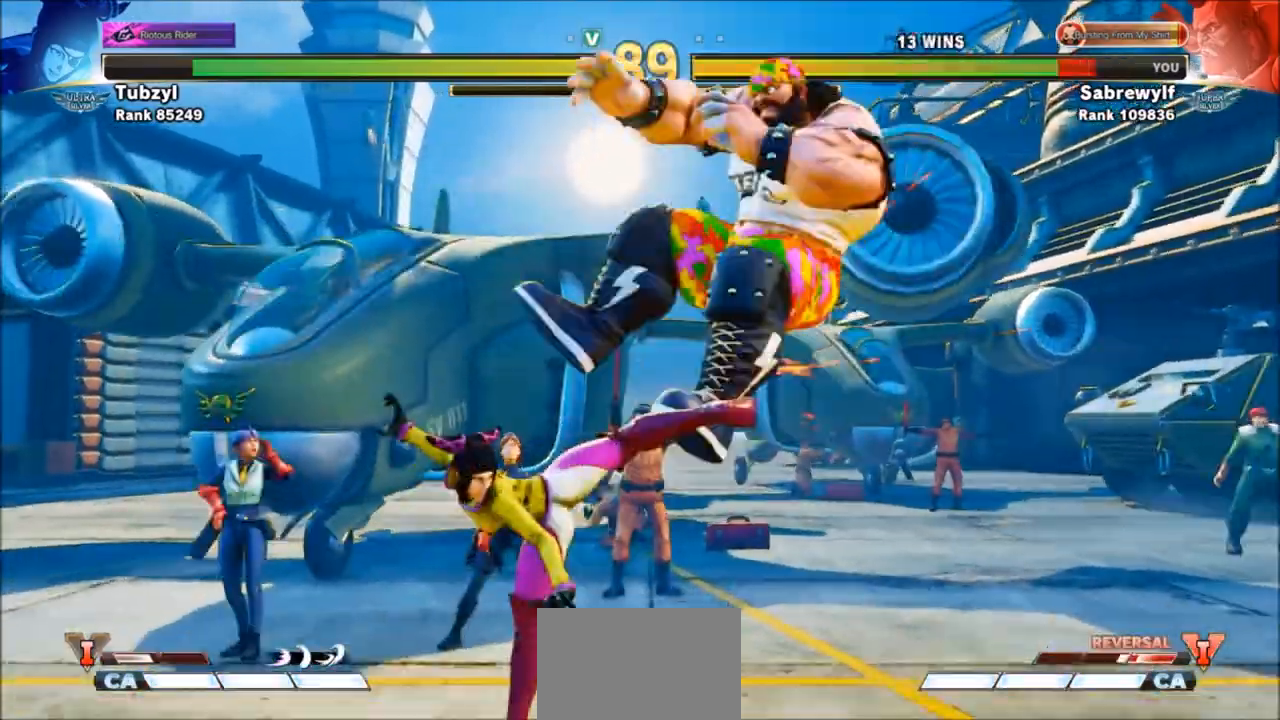
{"buttons": [], "left_stick": "down-right", "events": [[200, "left_stick", "right"], [334, "left_stick", "down-right"]]}
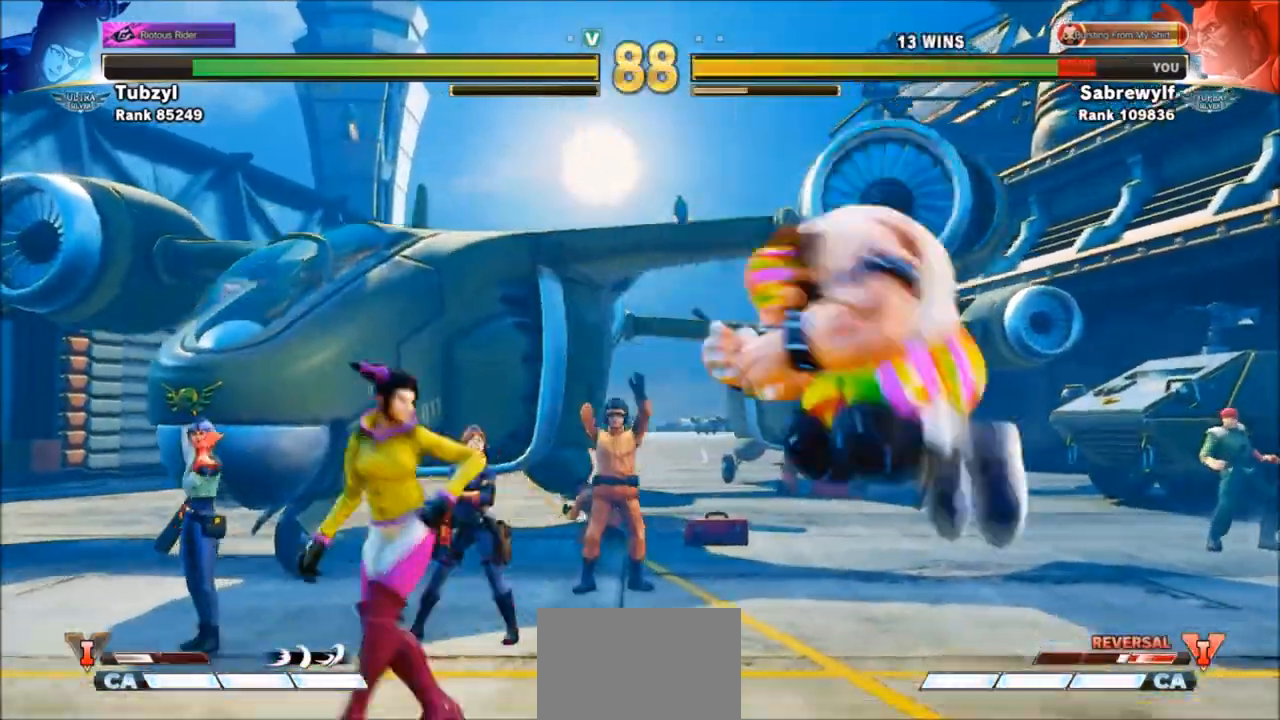
{"buttons": [], "left_stick": "center", "events": [[200, "left_stick", "left"], [500, "left_stick", "center"]]}
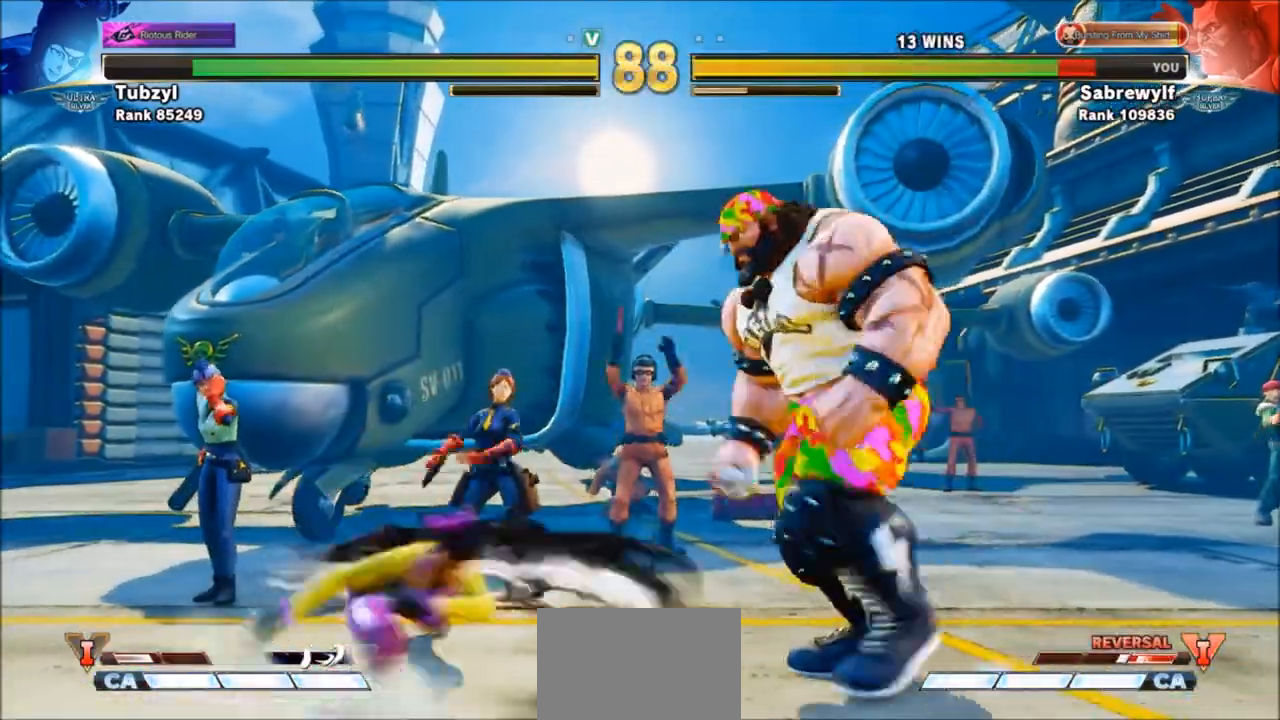
{"buttons": [], "left_stick": "down-right", "events": [[100, "left_stick", "down-right"]]}
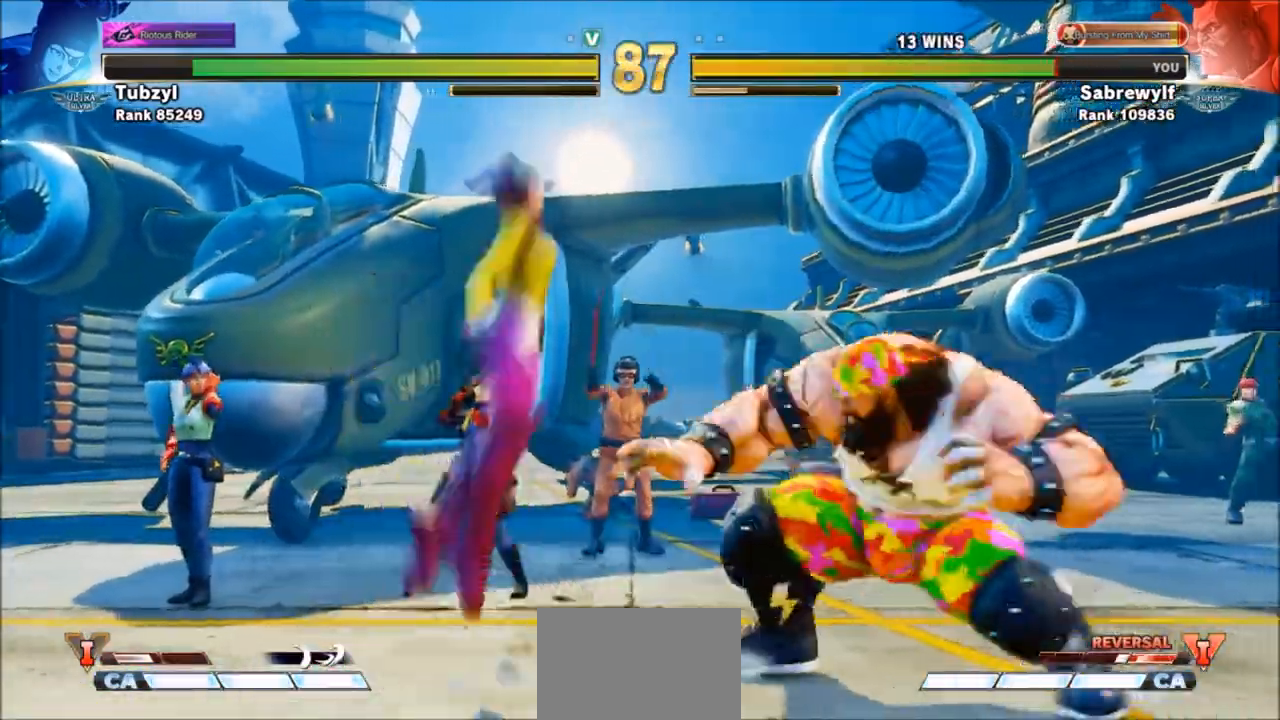
{"buttons": [], "left_stick": "center", "events": [[66, "left_stick", "left"], [133, "CROSS", "down"], [133, "left_stick", "down-right"], [200, "CROSS", "up"], [233, "left_stick", "center"]]}
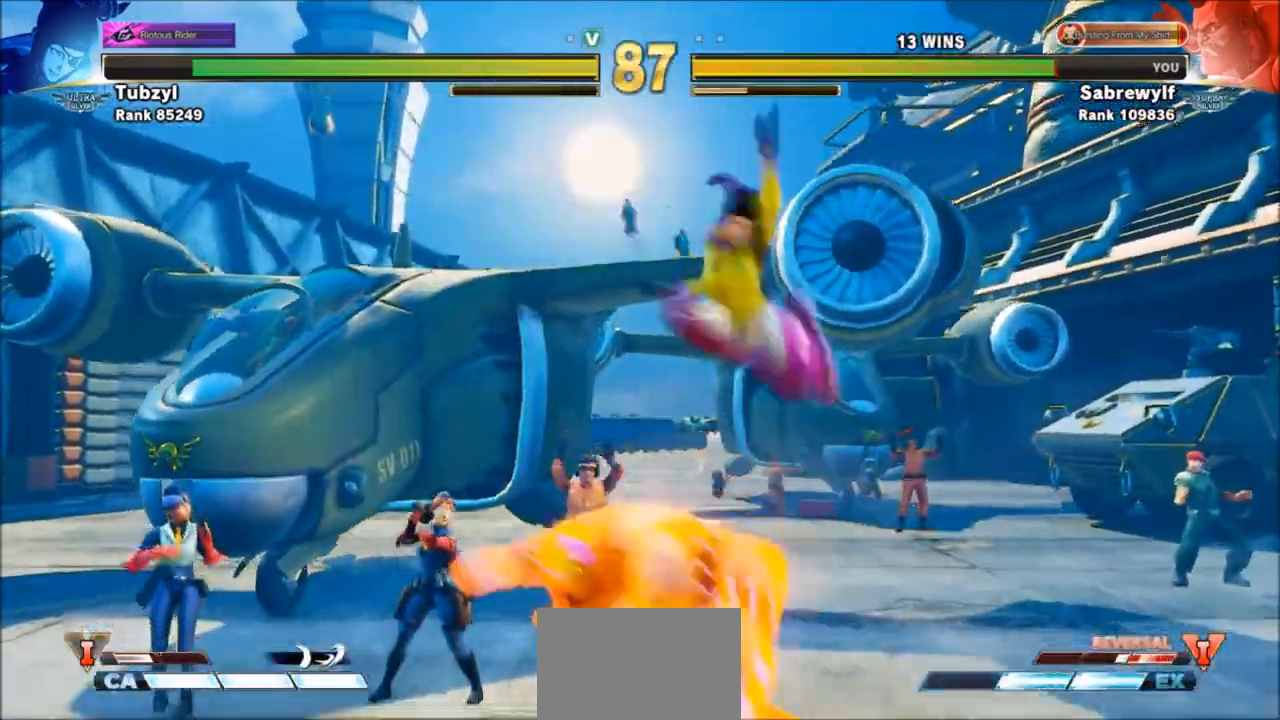
{"buttons": [], "left_stick": "down-left", "events": [[200, "left_stick", "down-left"]]}
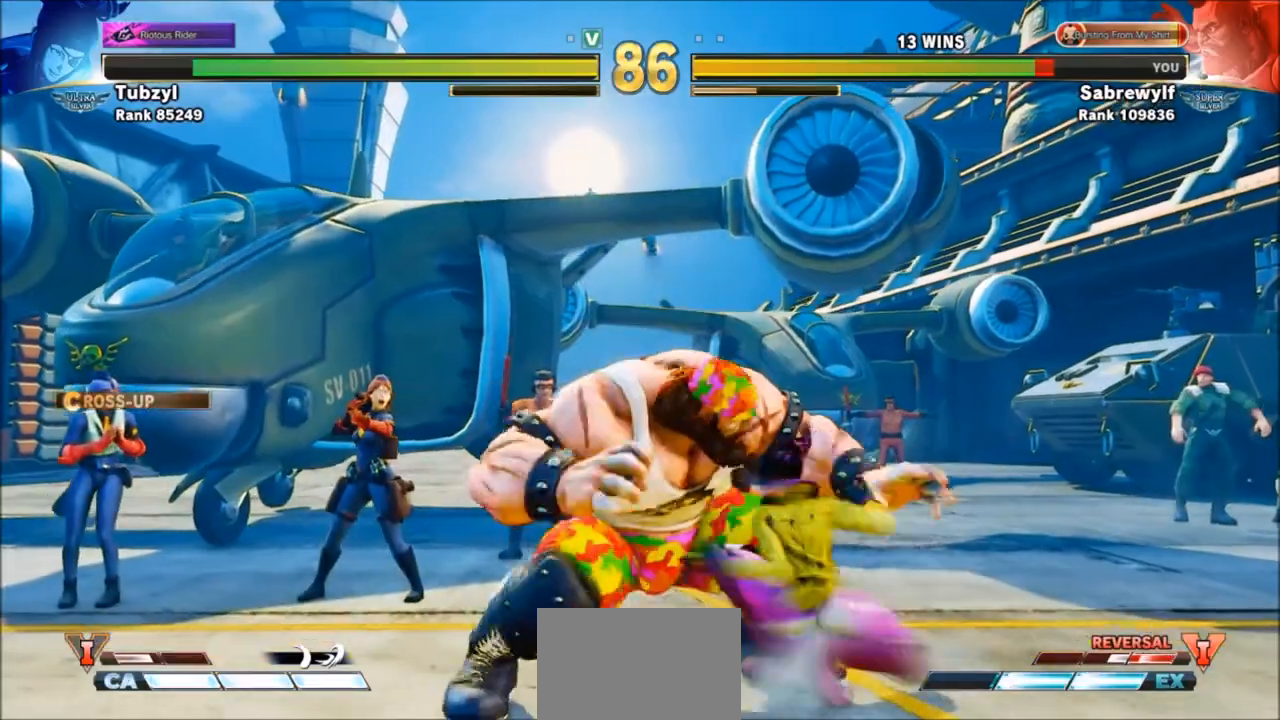
{"buttons": [], "left_stick": "down-left", "events": [[66, "CROSS", "down"], [66, "SQUARE", "down"], [166, "CROSS", "up"], [166, "SQUARE", "up"]]}
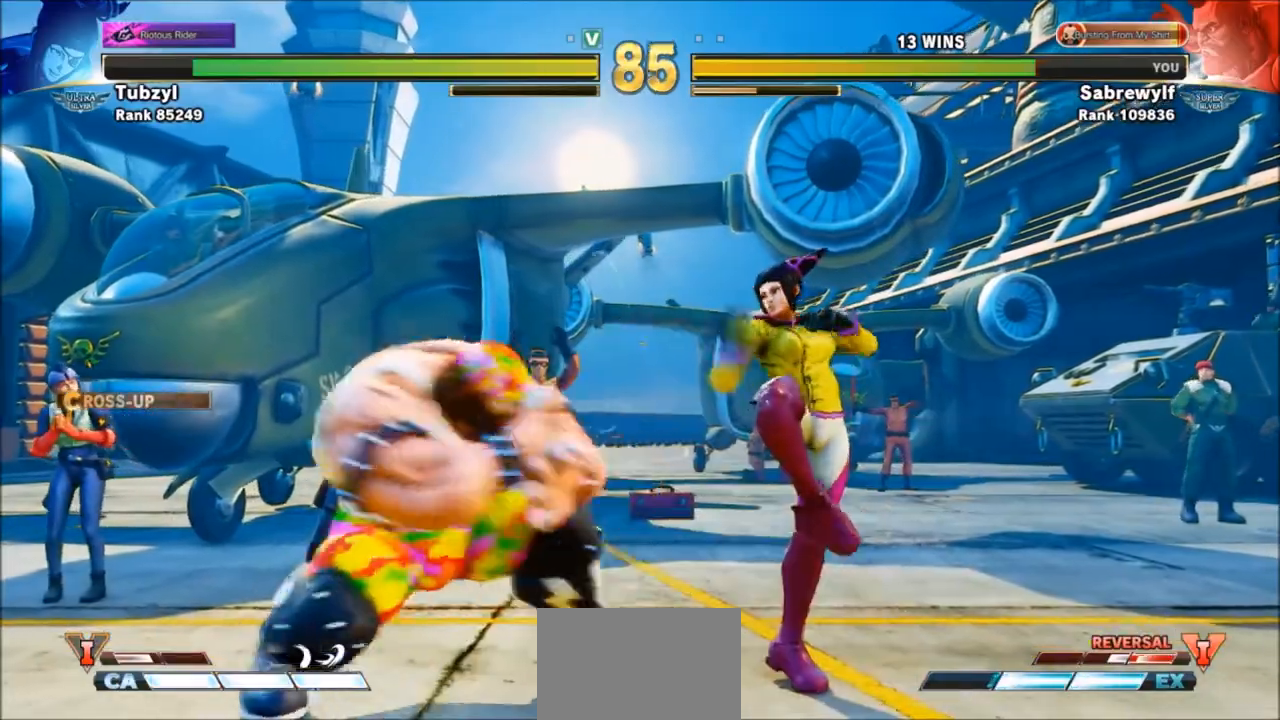
{"buttons": [], "left_stick": "down-left", "events": []}
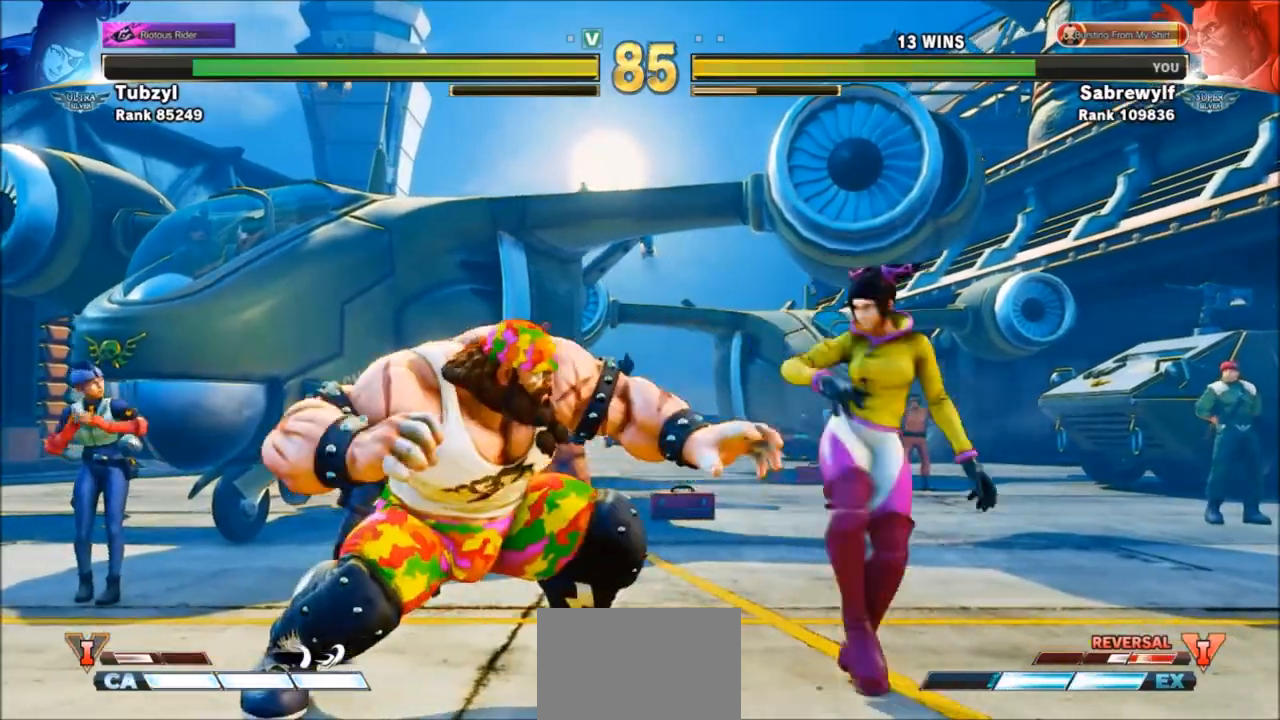
{"buttons": [], "left_stick": "center", "events": [[33, "SQUARE", "down"], [100, "SQUARE", "up"], [267, "left_stick", "center"], [333, "R1", "down"], [400, "R1", "up"]]}
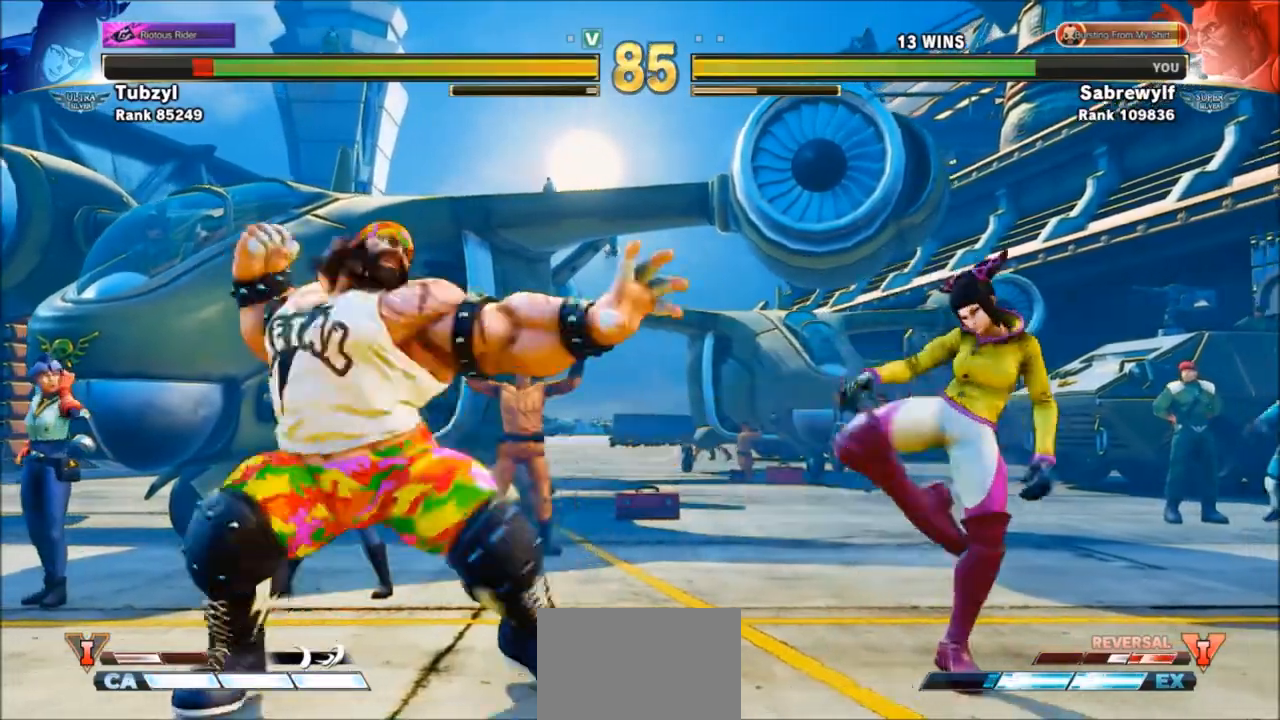
{"buttons": [], "left_stick": "right", "events": [[434, "left_stick", "right"]]}
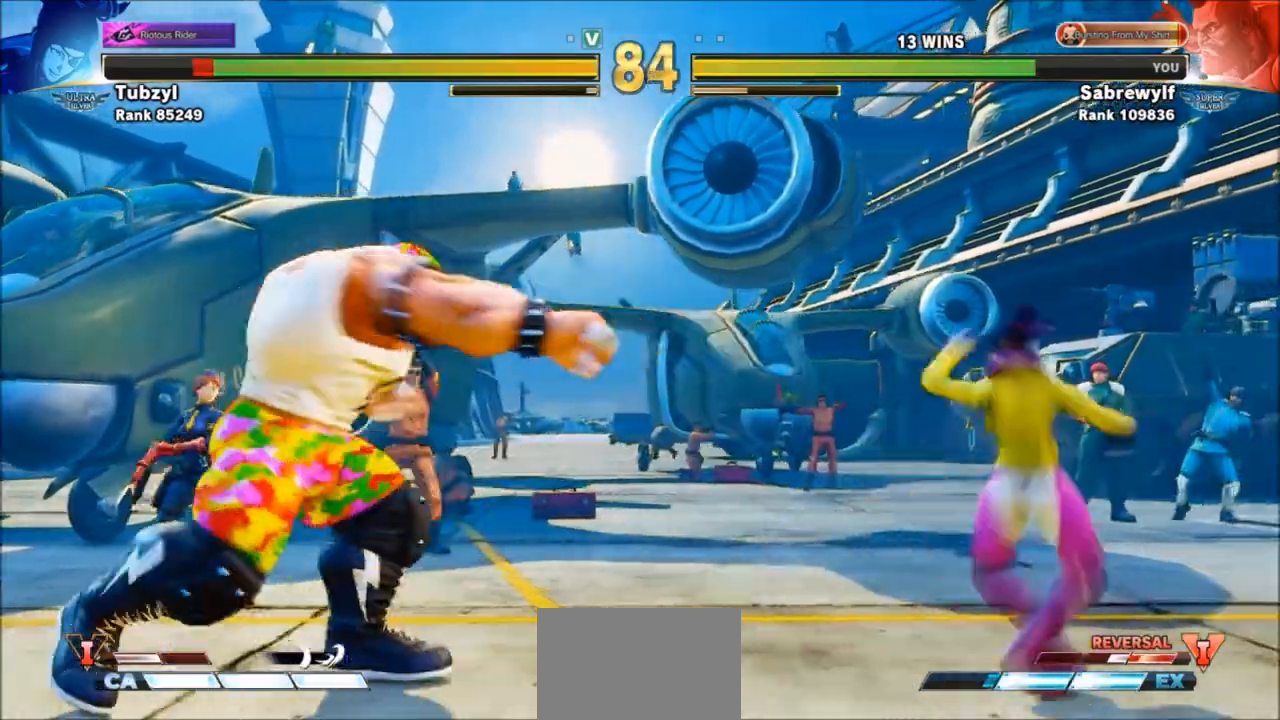
{"buttons": [], "left_stick": "down-left", "events": [[467, "left_stick", "down-left"]]}
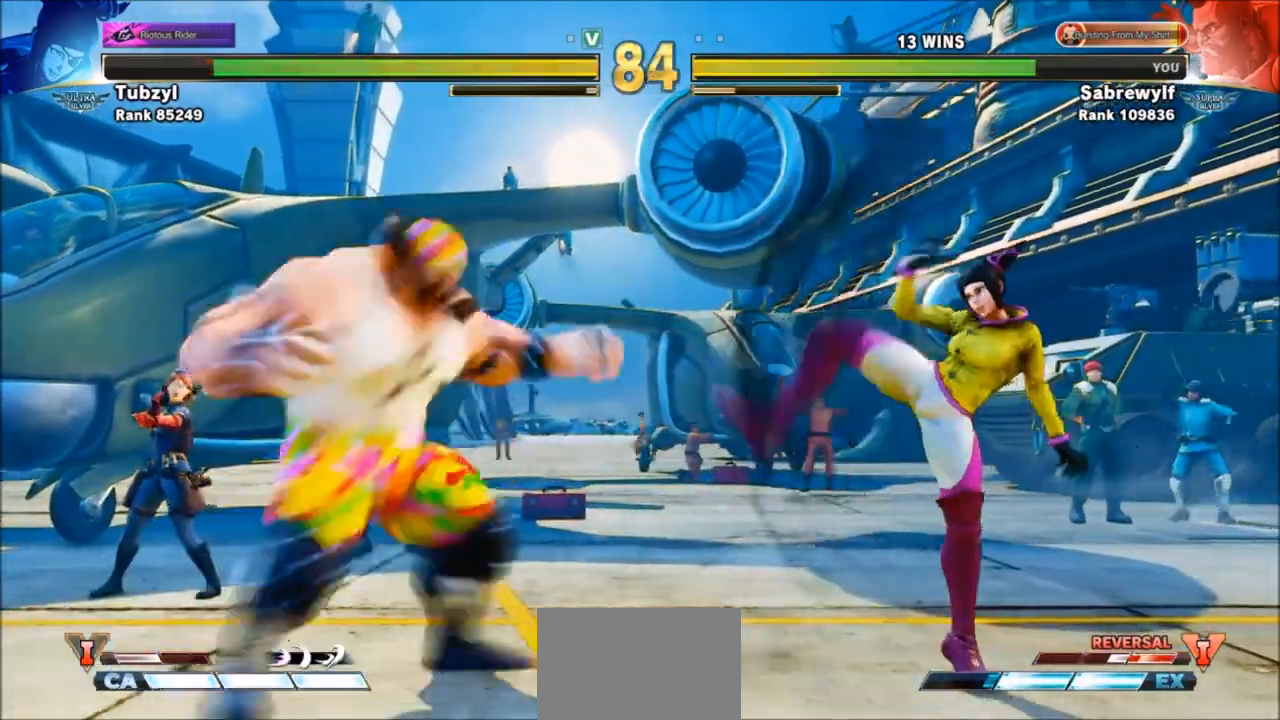
{"buttons": [], "left_stick": "right", "events": [[67, "left_stick", "right"]]}
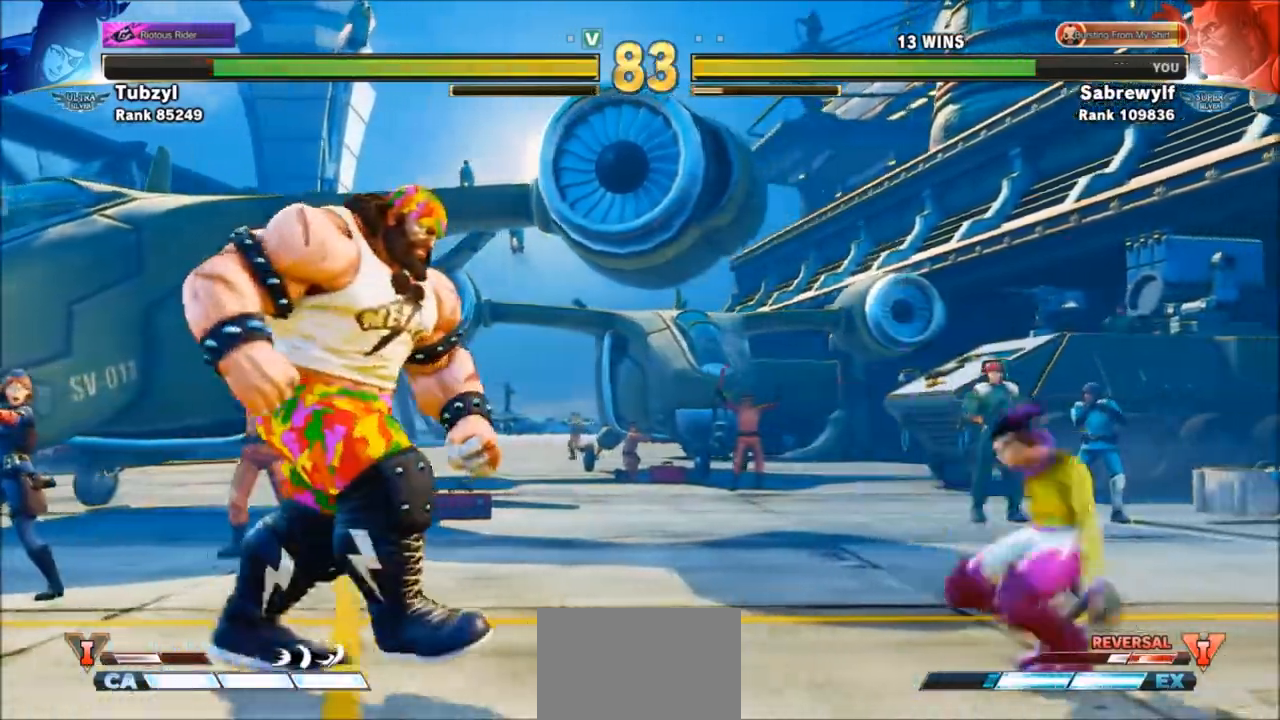
{"buttons": [], "left_stick": "right", "events": []}
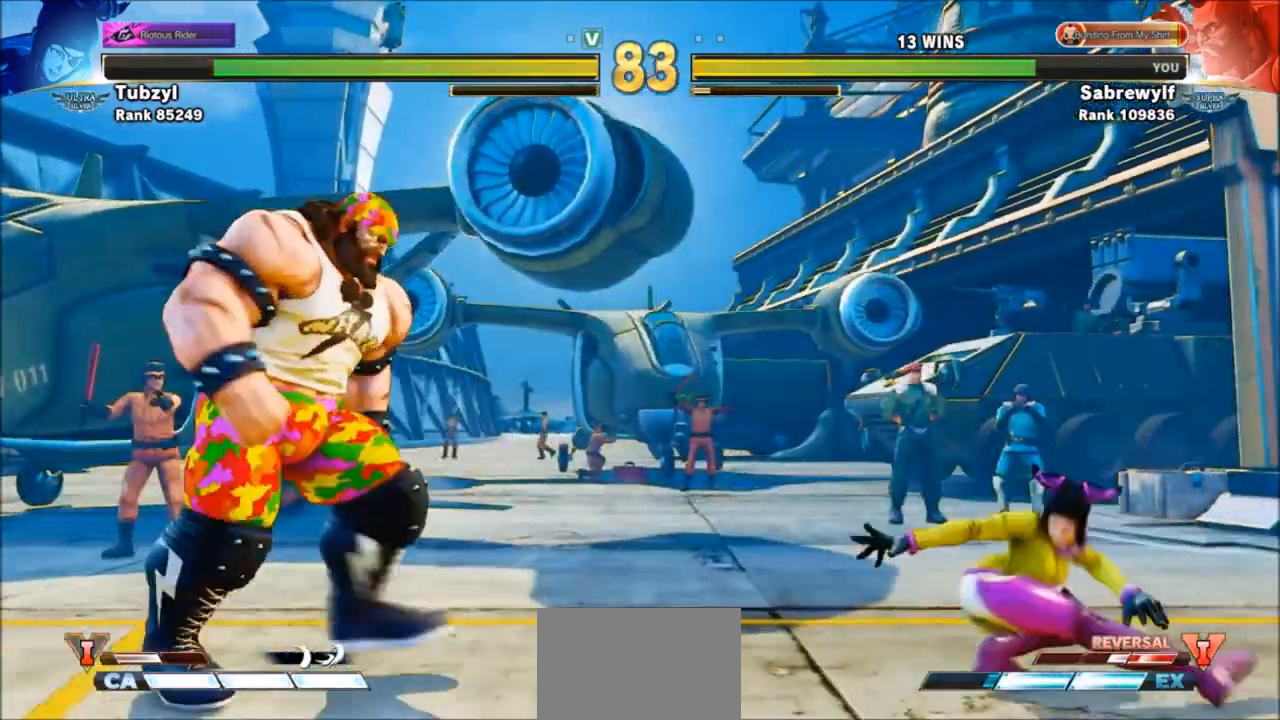
{"buttons": ["SQUARE", "TRIANGLE", "R1"], "left_stick": "right", "events": [[467, "R1", "down"], [467, "SQUARE", "down"], [467, "TRIANGLE", "down"]]}
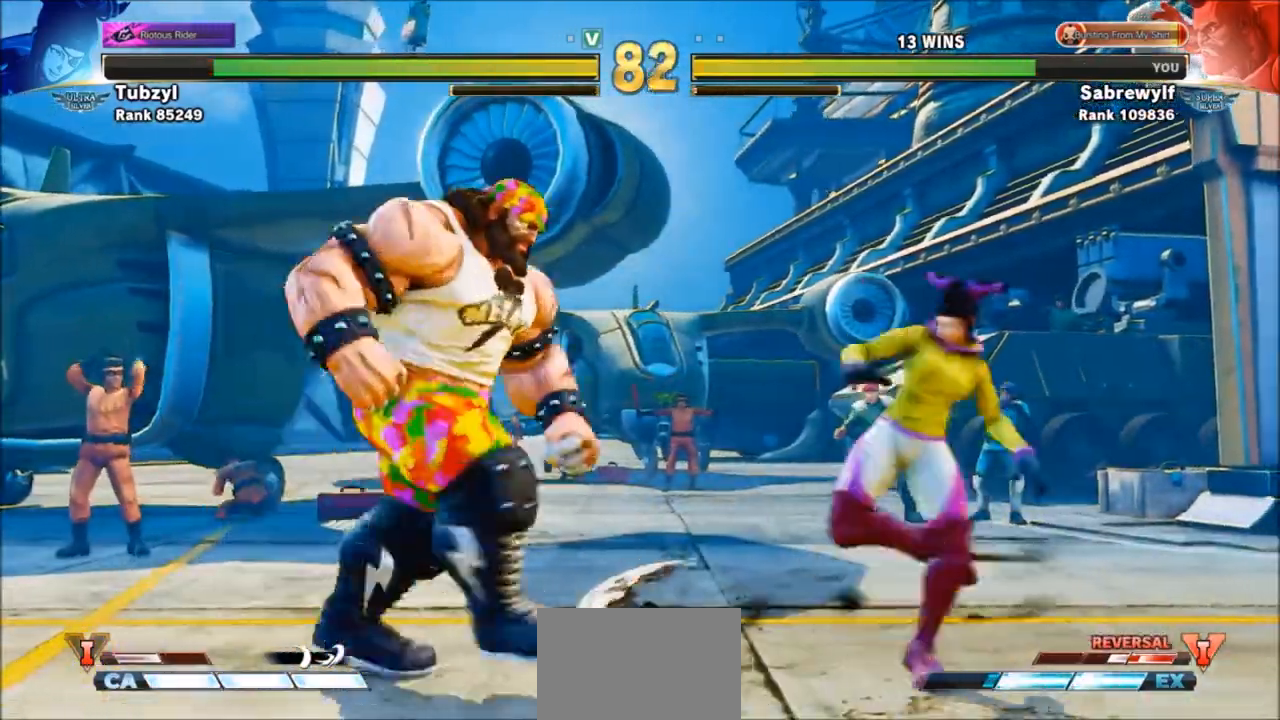
{"buttons": [], "left_stick": "right", "events": [[33, "R1", "up"], [33, "SQUARE", "up"], [33, "TRIANGLE", "up"]]}
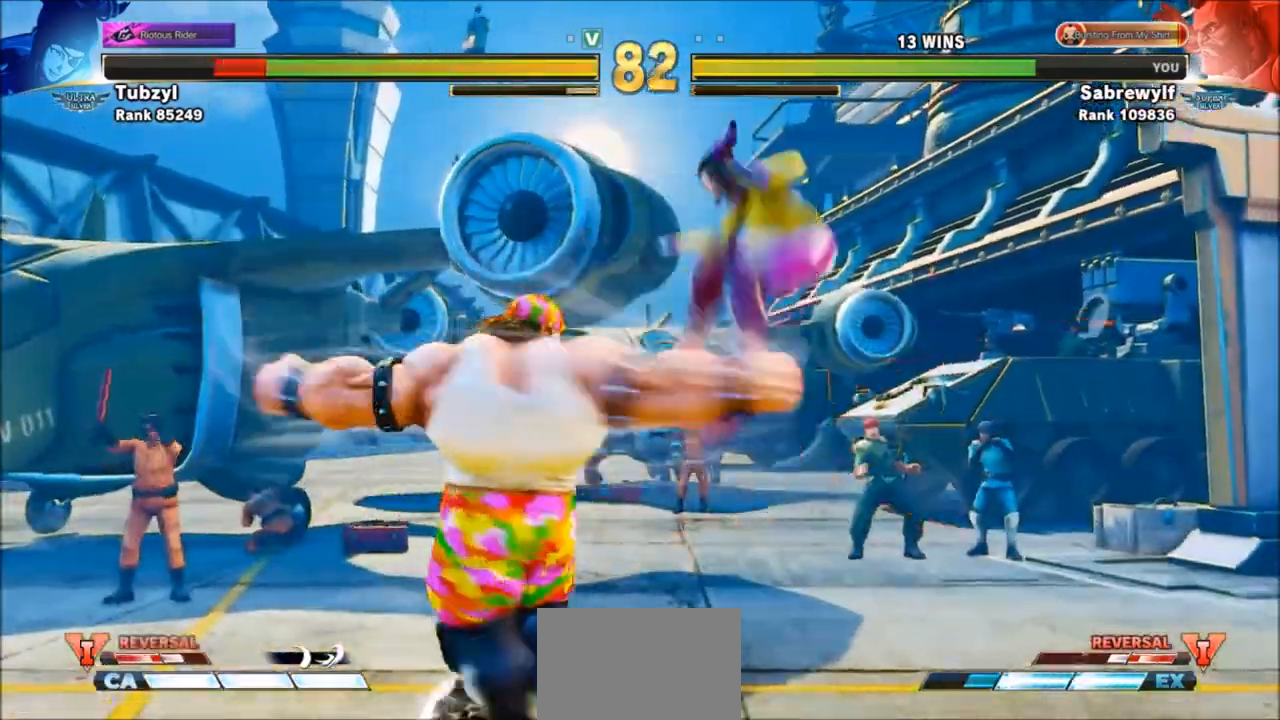
{"buttons": [], "left_stick": "right", "events": [[100, "left_stick", "center"], [367, "left_stick", "right"]]}
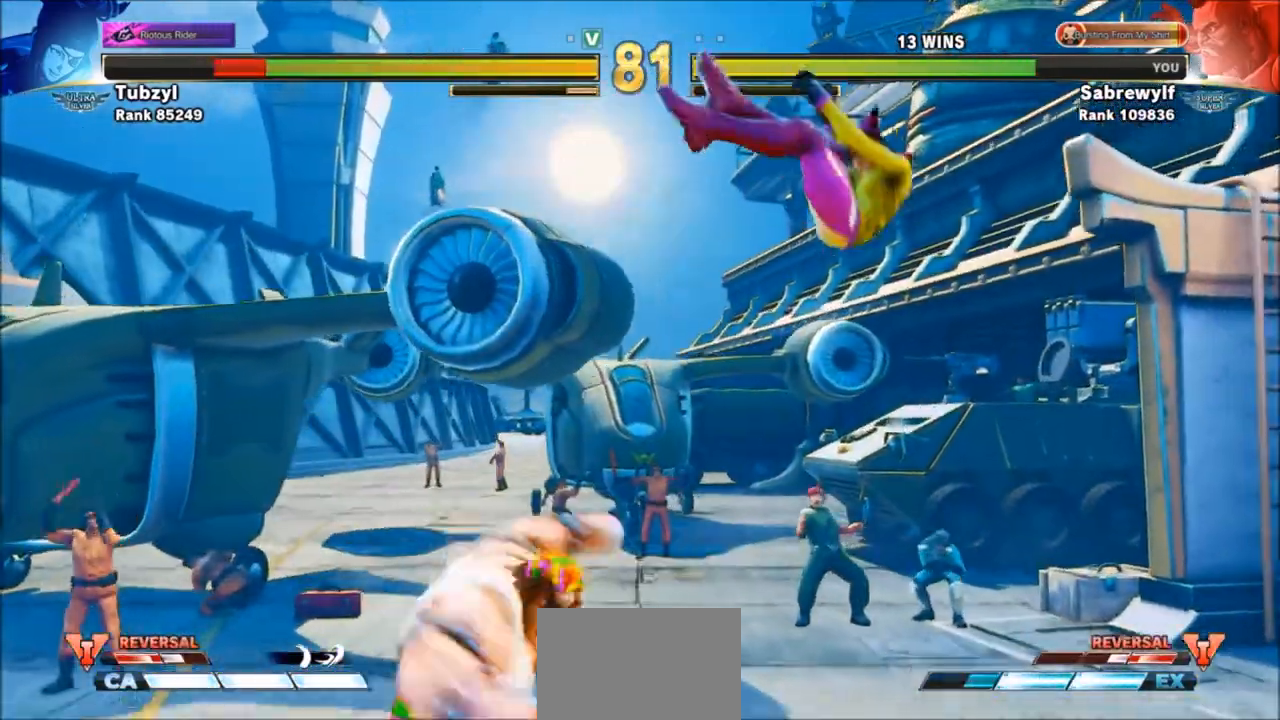
{"buttons": [], "left_stick": "right", "events": []}
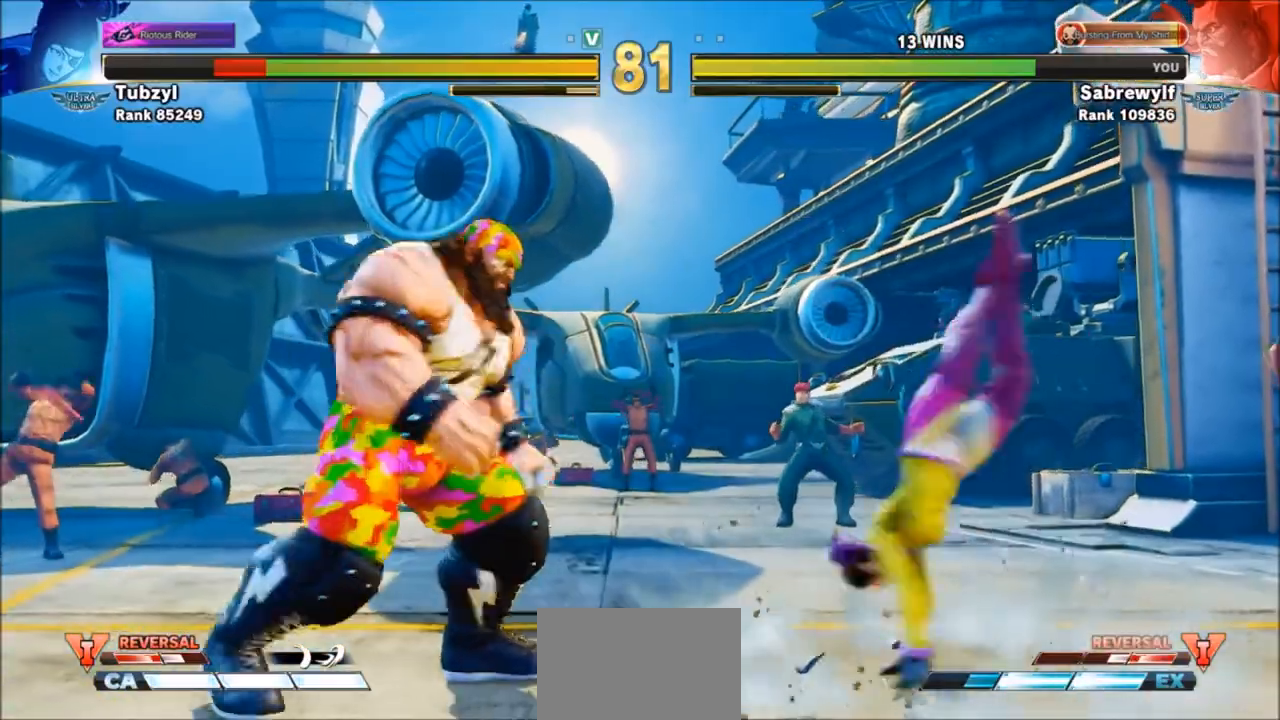
{"buttons": [], "left_stick": "right", "events": []}
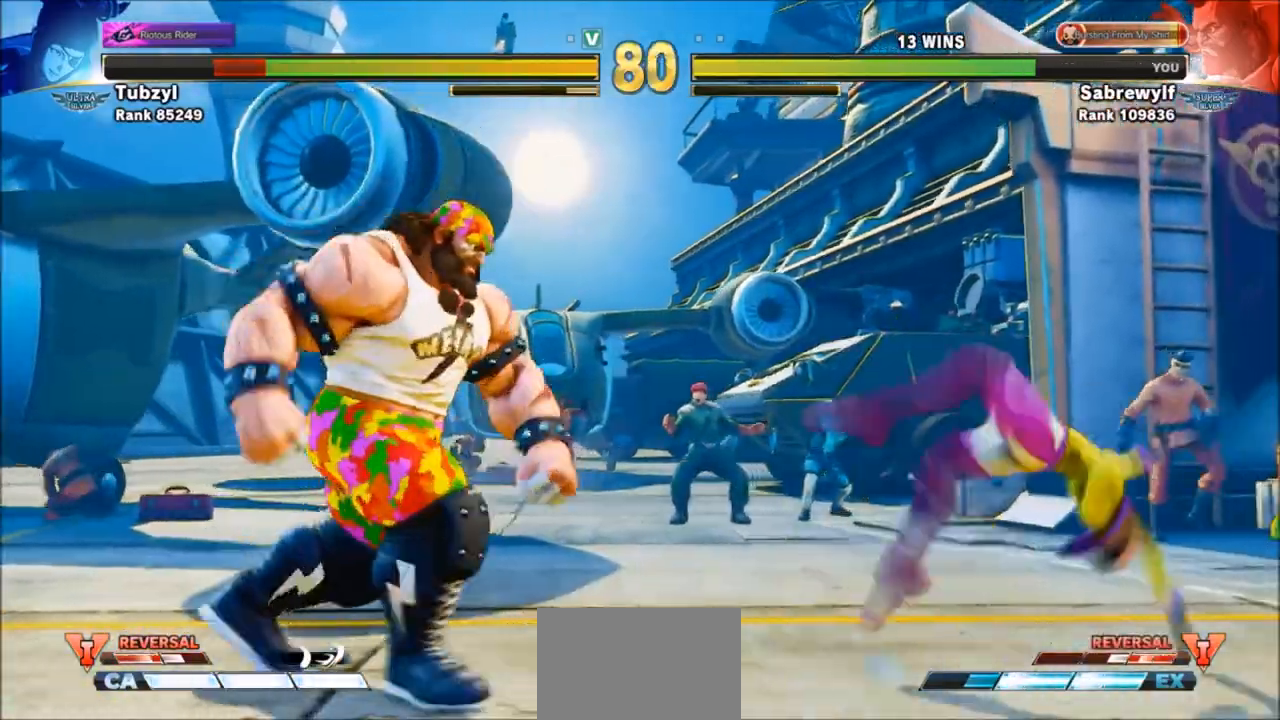
{"buttons": [], "left_stick": "right", "events": [[100, "left_stick", "down-left"], [300, "left_stick", "right"]]}
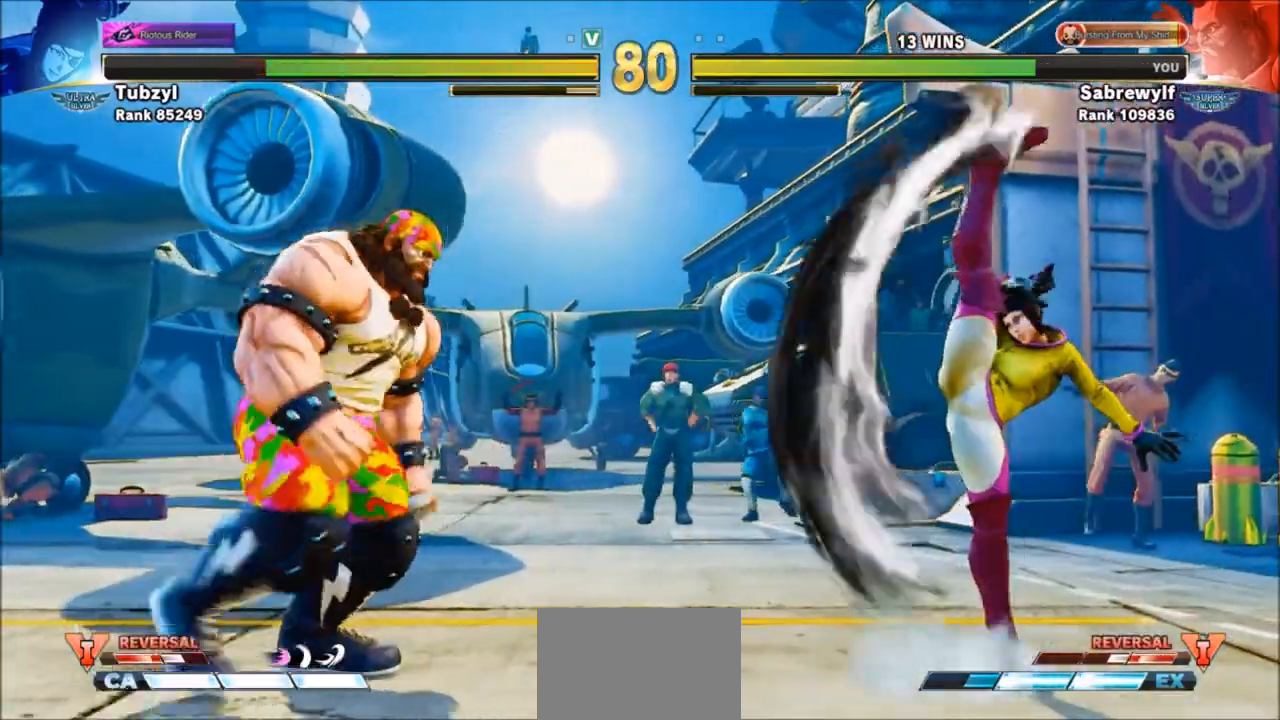
{"buttons": [], "left_stick": "right", "events": []}
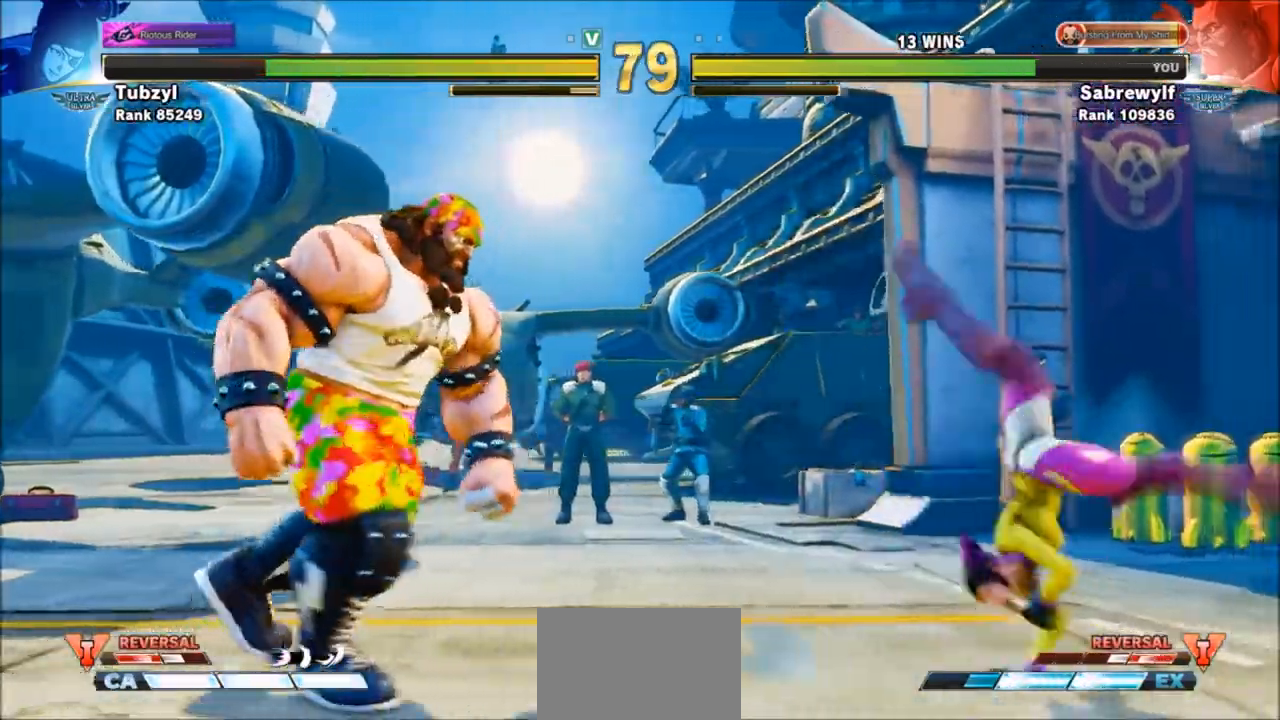
{"buttons": ["SQUARE", "TRIANGLE", "R1"], "left_stick": "right", "events": [[500, "R1", "down"], [500, "SQUARE", "down"], [500, "TRIANGLE", "down"]]}
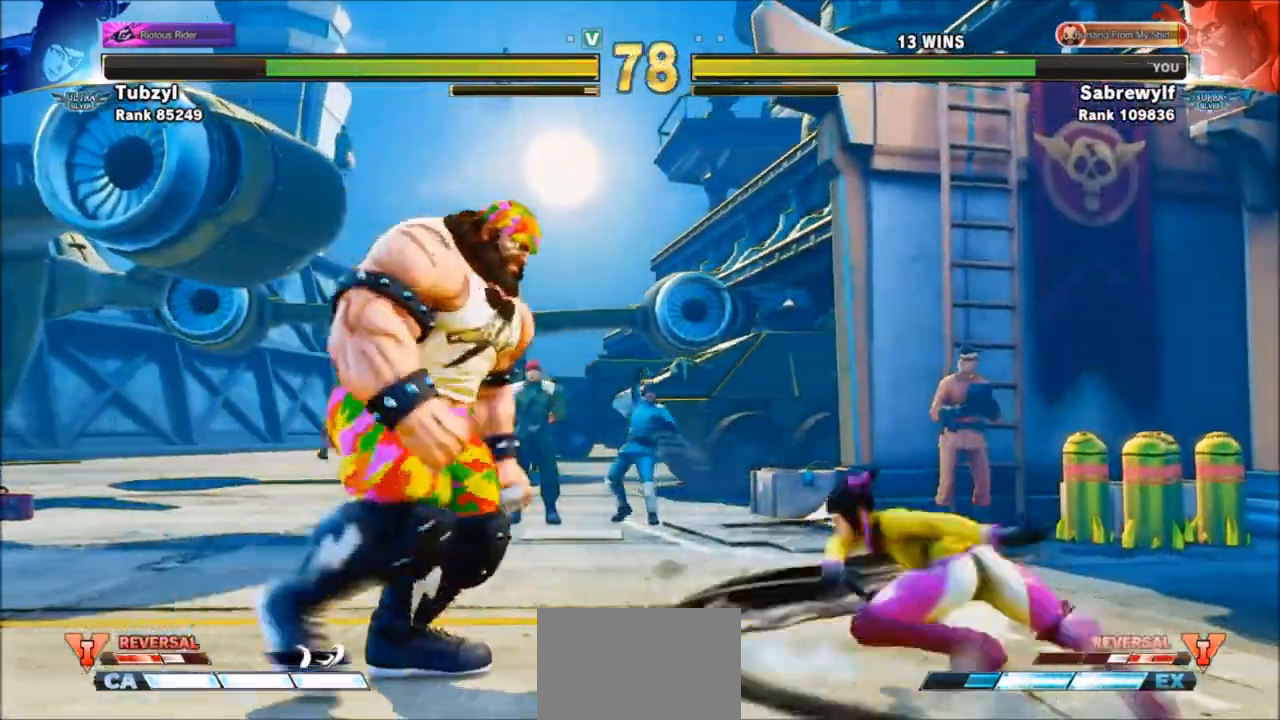
{"buttons": [], "left_stick": "right", "events": [[100, "R1", "up"], [100, "SQUARE", "up"], [100, "TRIANGLE", "up"]]}
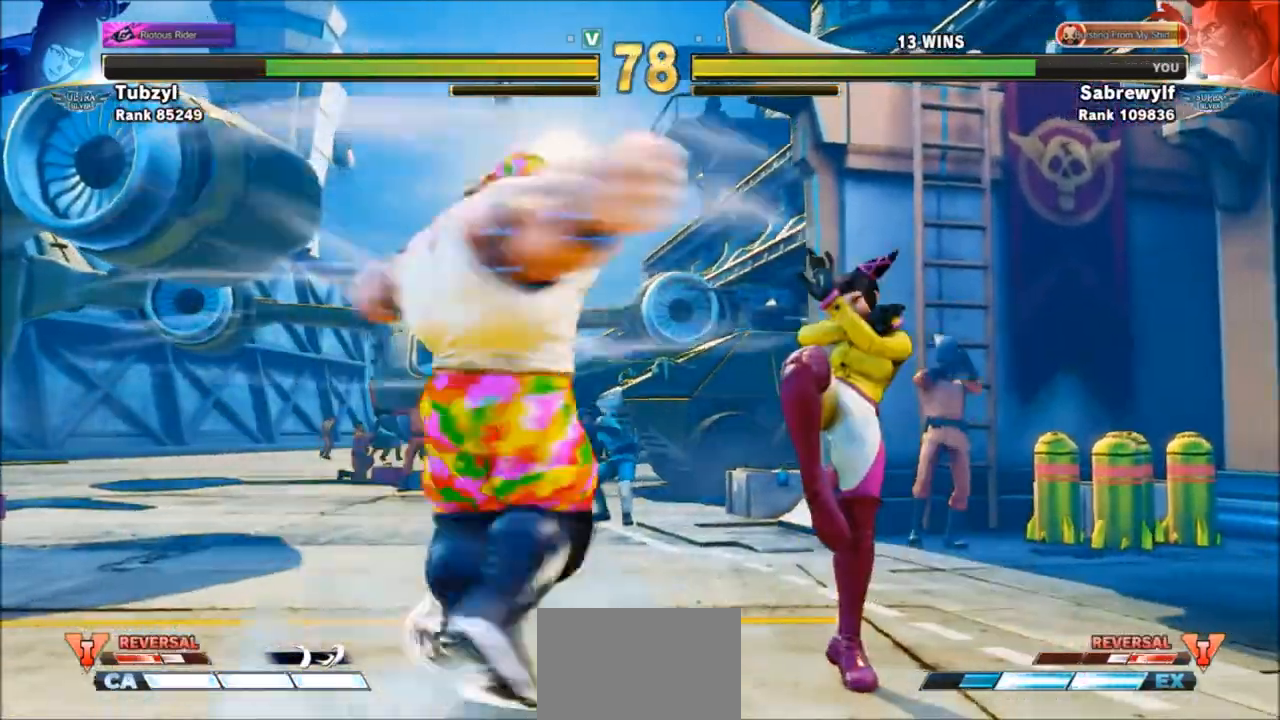
{"buttons": [], "left_stick": "center", "events": [[367, "left_stick", "left"], [467, "left_stick", "center"]]}
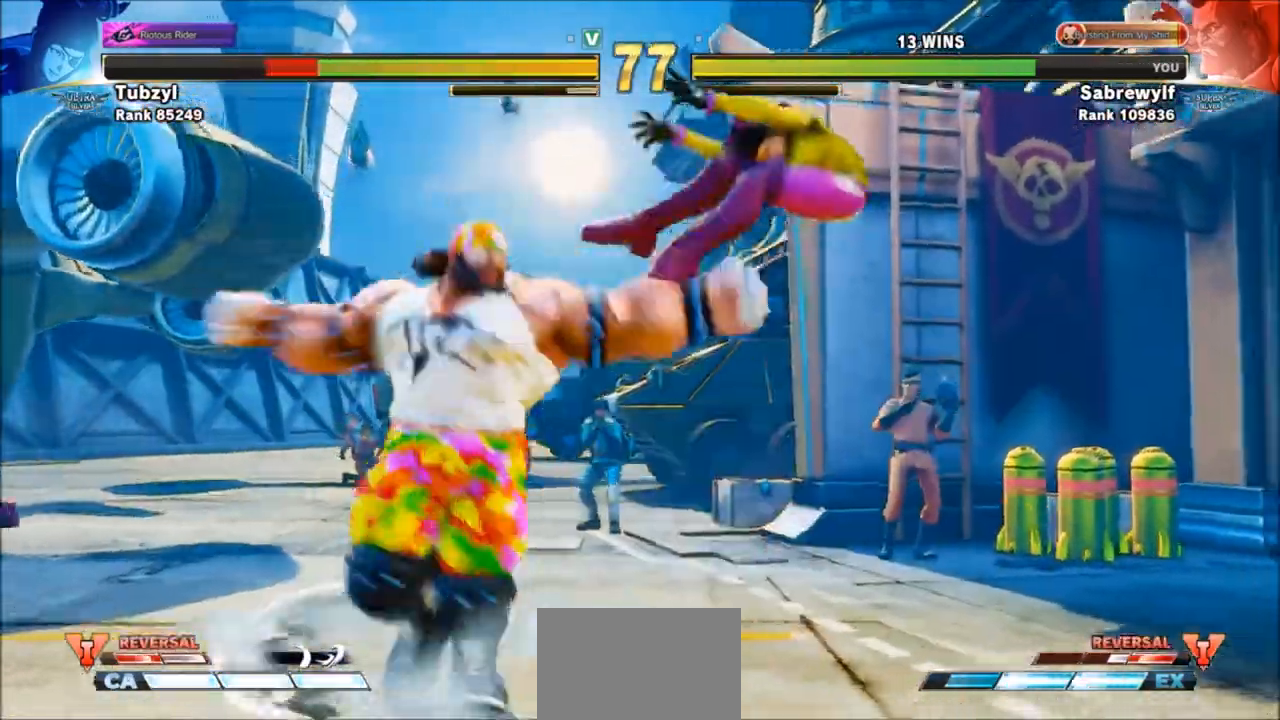
{"buttons": [], "left_stick": "right", "events": [[134, "left_stick", "right"]]}
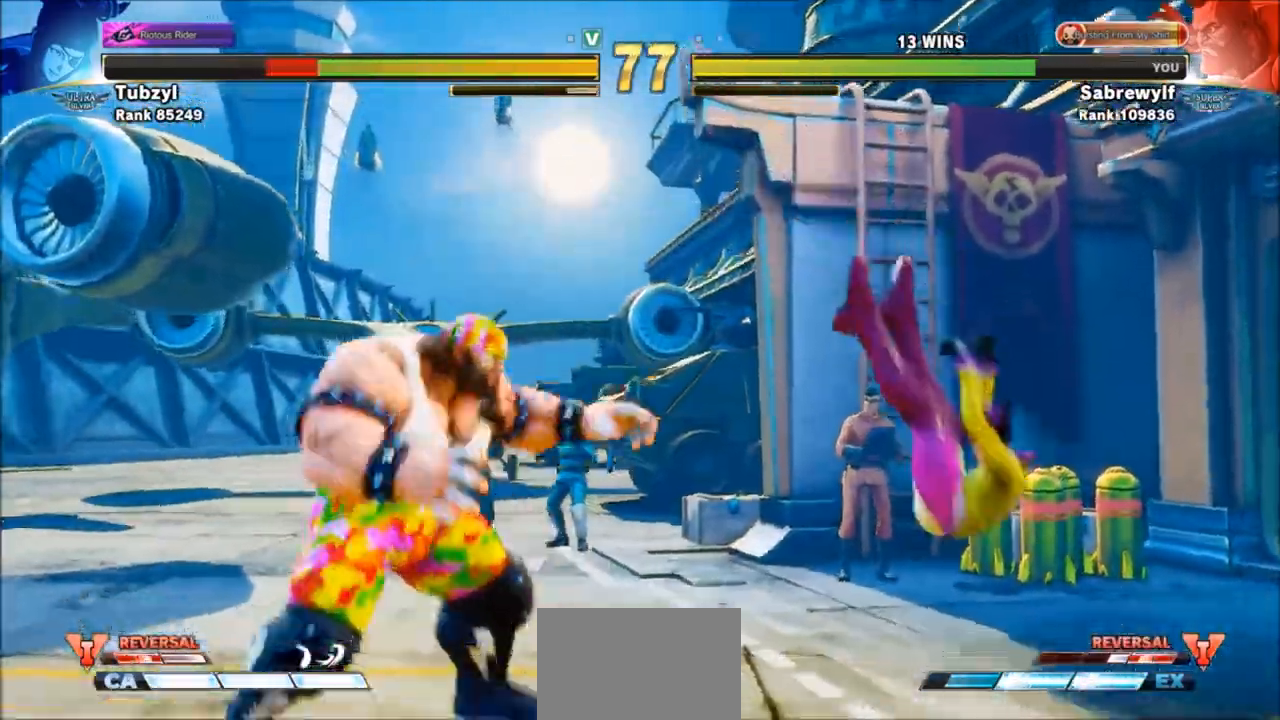
{"buttons": [], "left_stick": "right", "events": []}
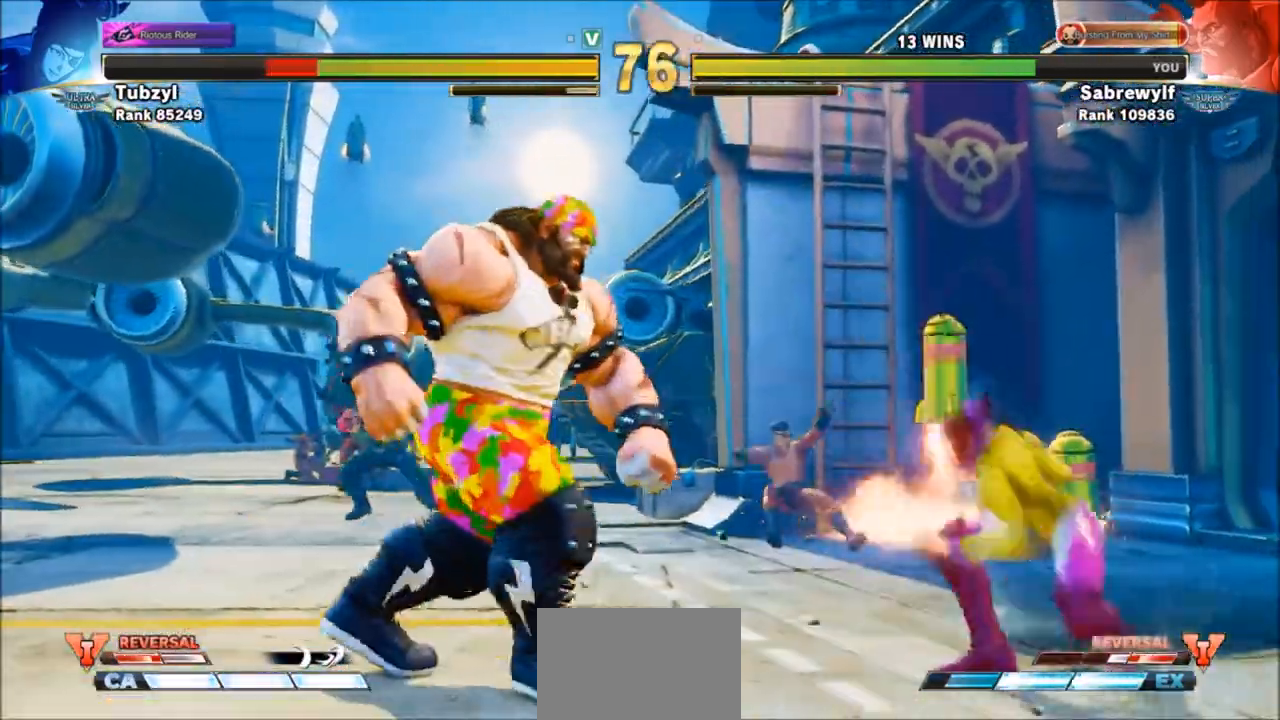
{"buttons": [], "left_stick": "center", "events": [[300, "left_stick", "down-left"], [367, "SQUARE", "down"], [467, "SQUARE", "up"], [501, "left_stick", "center"]]}
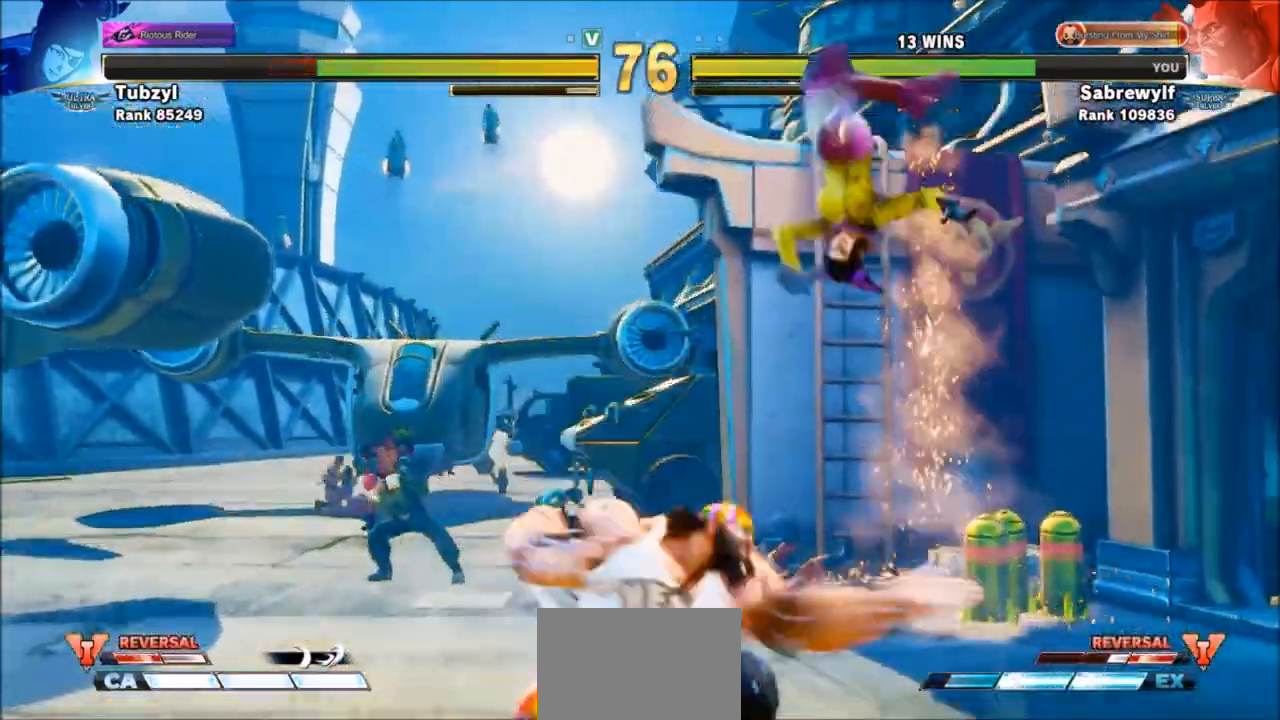
{"buttons": [], "left_stick": "center", "events": [[66, "R1", "down"], [367, "R1", "up"]]}
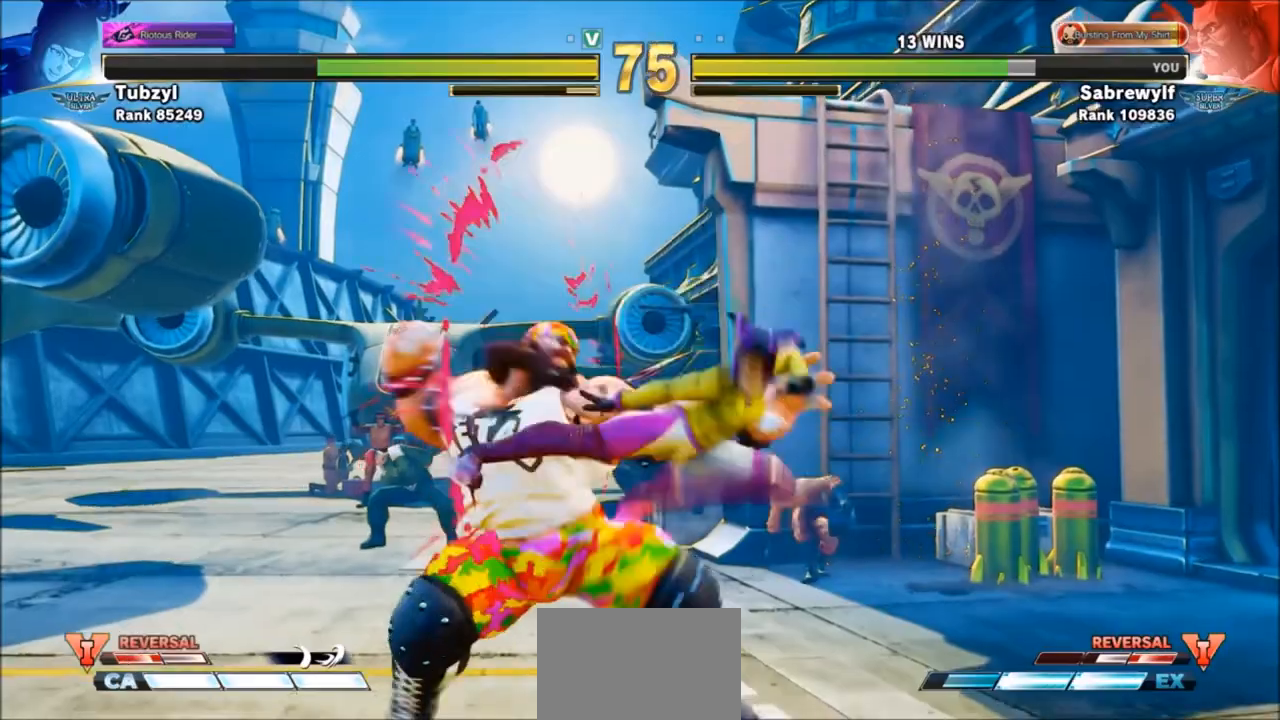
{"buttons": [], "left_stick": "center", "events": []}